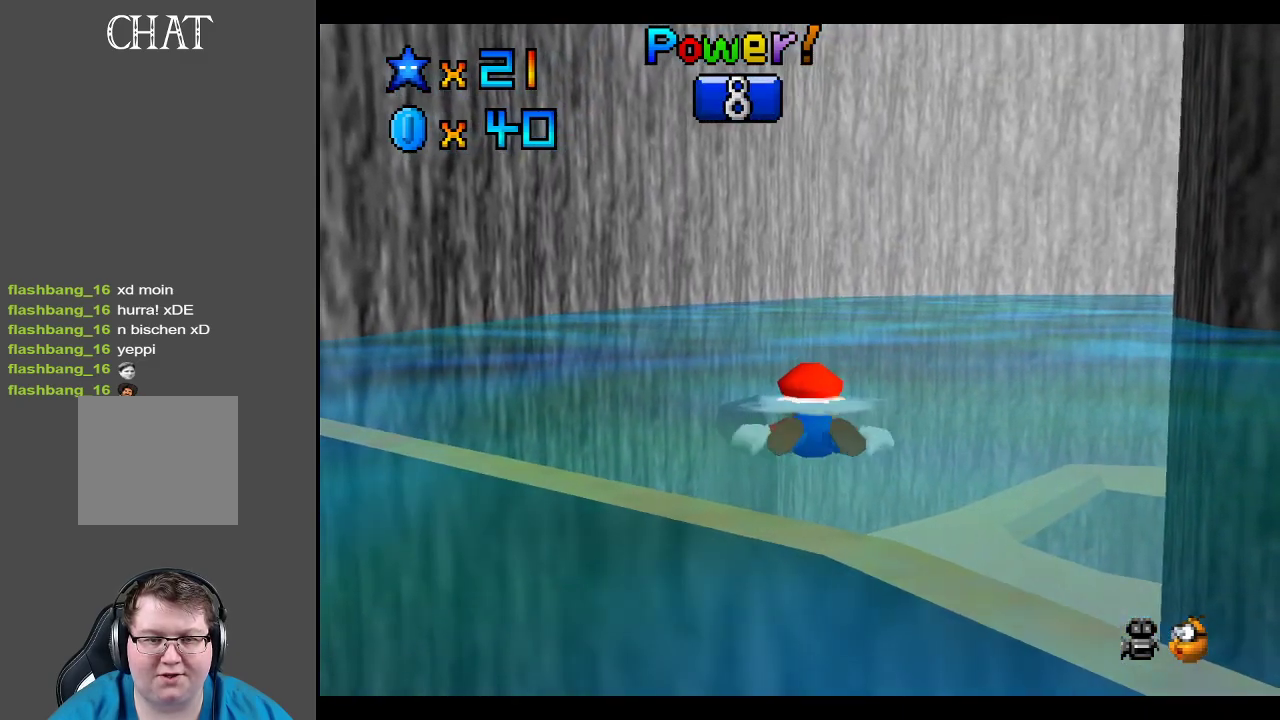
Gameplay with a controller (Xbox layout); each line is a JSON object with the inputs held at the frame after it. "events" lists button and stick changes between this image and that frame as [ms after this image, input, new state], when the widget could be followed in between. Not read: L3 R3.
{"buttons": [], "left_stick": "up", "right_stick": "center", "events": [[17, "A", "down"], [167, "A", "up"], [317, "A", "down"], [450, "A", "up"]]}
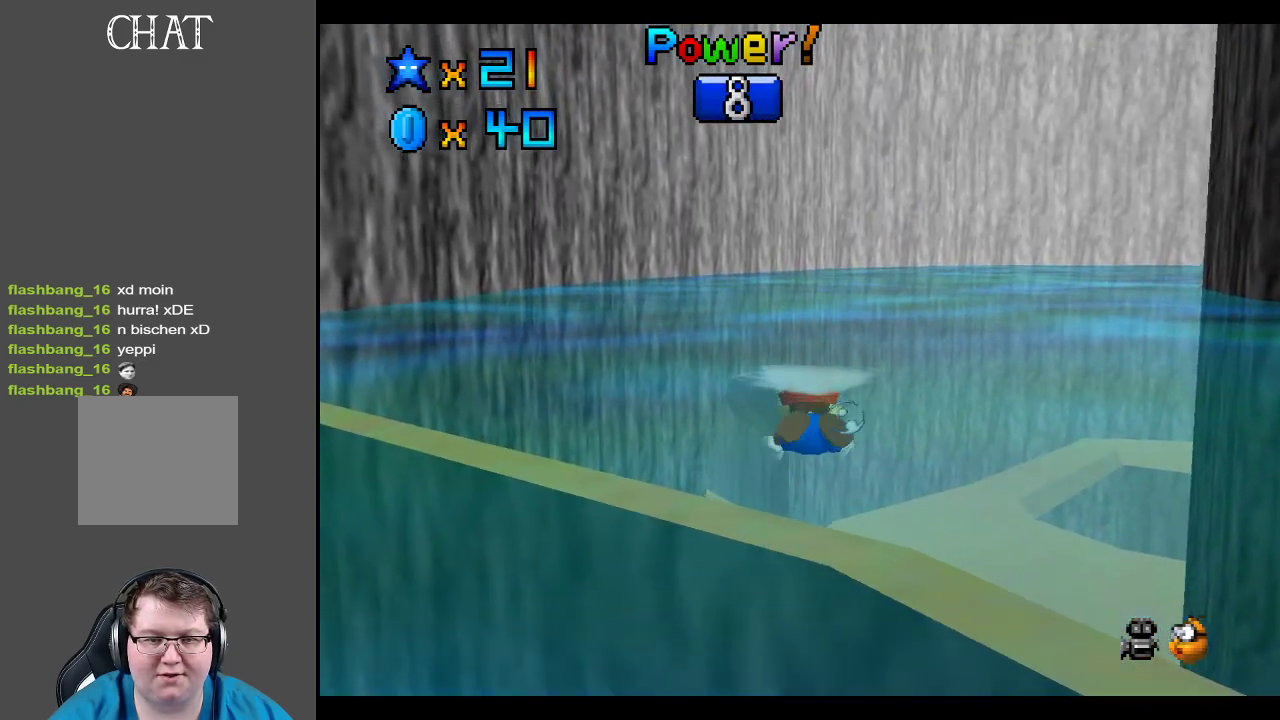
{"buttons": [], "left_stick": "down-left", "right_stick": "center", "events": [[67, "A", "down"], [200, "left_stick", "center"], [233, "A", "up"], [400, "left_stick", "down"], [467, "left_stick", "down-left"]]}
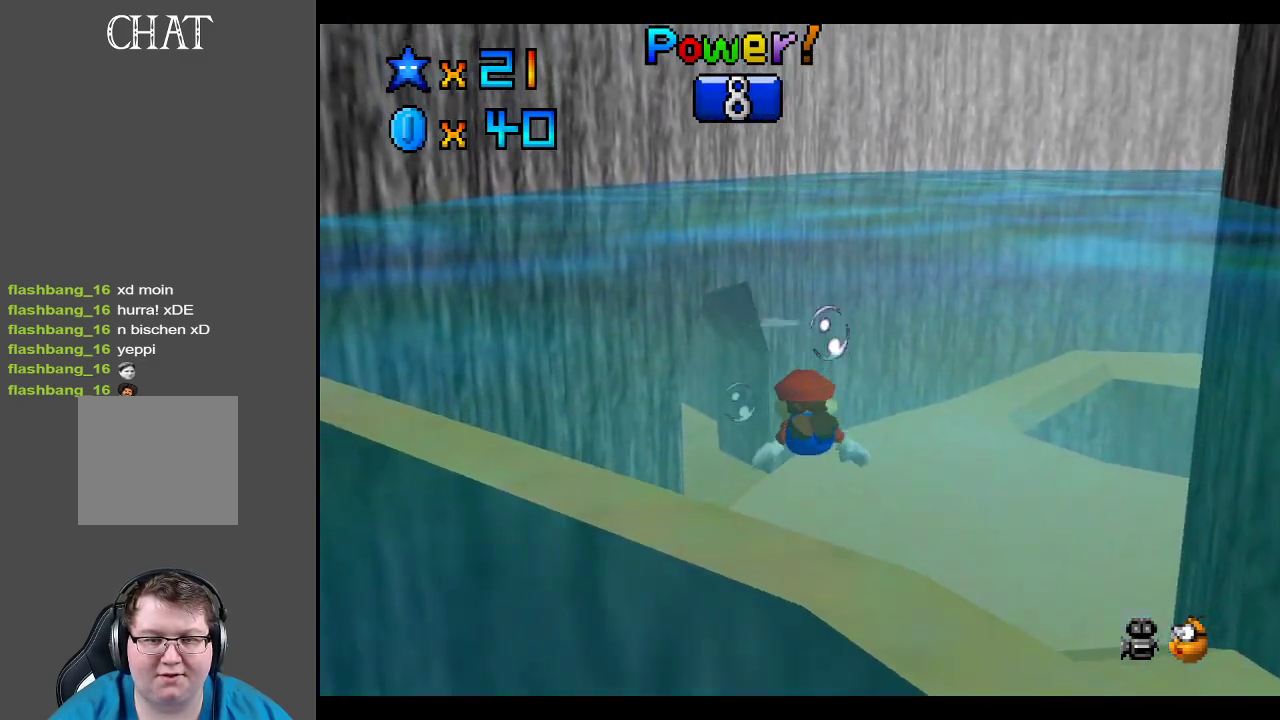
{"buttons": ["A"], "left_stick": "down-right", "right_stick": "center", "events": [[50, "A", "down"], [217, "A", "up"], [233, "left_stick", "down"], [383, "left_stick", "down-right"], [500, "A", "down"]]}
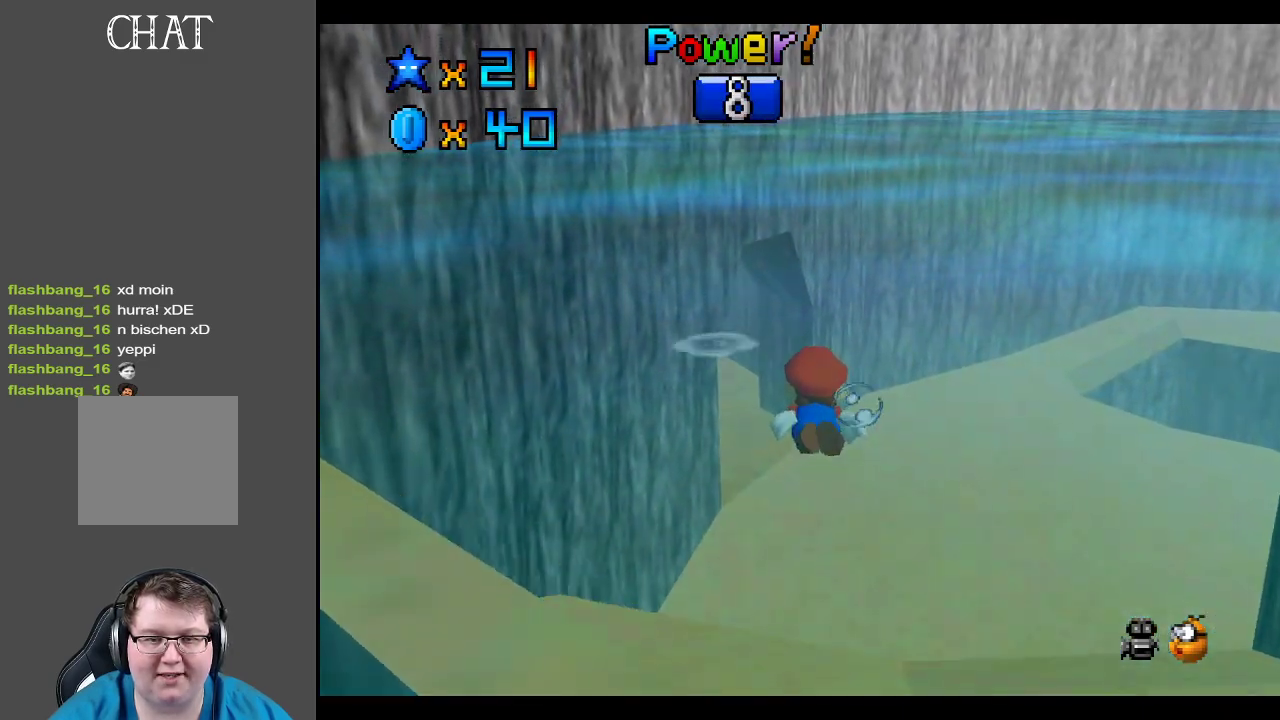
{"buttons": ["A"], "left_stick": "down", "right_stick": "center", "events": [[233, "A", "up"], [417, "left_stick", "down"], [433, "A", "down"]]}
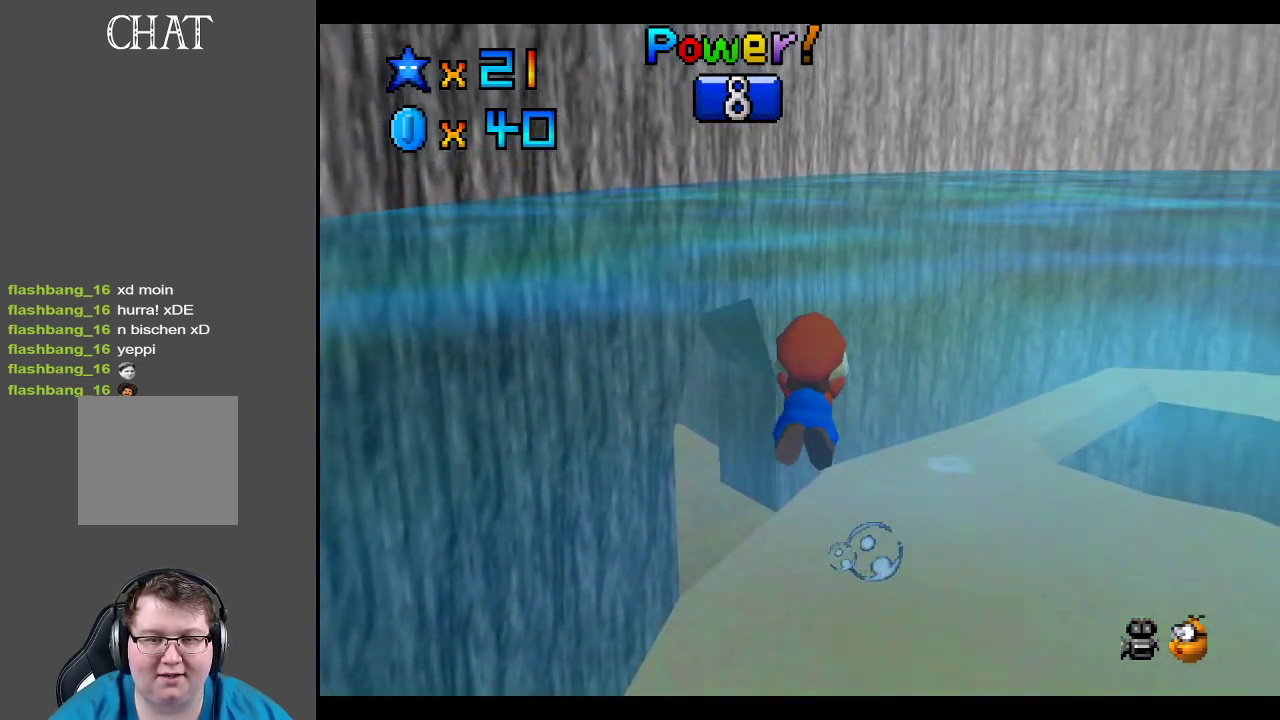
{"buttons": ["A"], "left_stick": "left", "right_stick": "center", "events": [[117, "A", "up"], [167, "left_stick", "center"], [267, "left_stick", "left"], [367, "A", "down"]]}
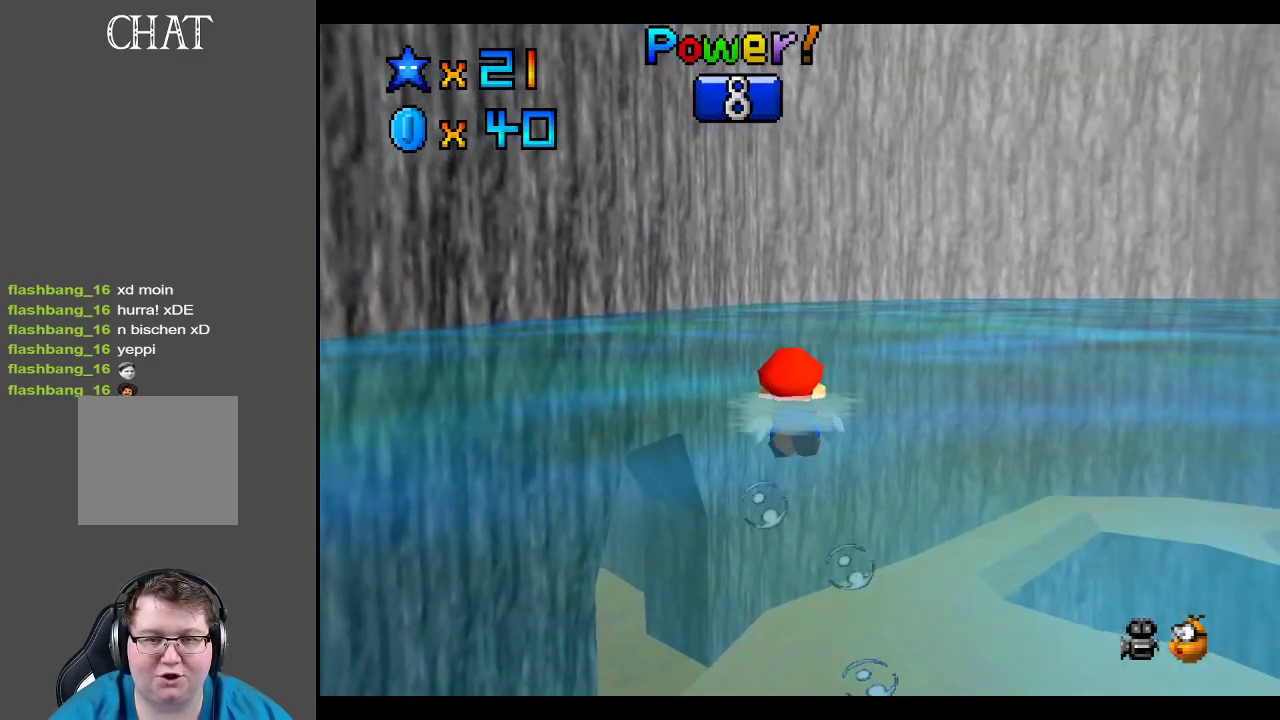
{"buttons": ["A"], "left_stick": "center", "right_stick": "center", "events": [[33, "A", "up"], [117, "left_stick", "center"], [317, "A", "down"]]}
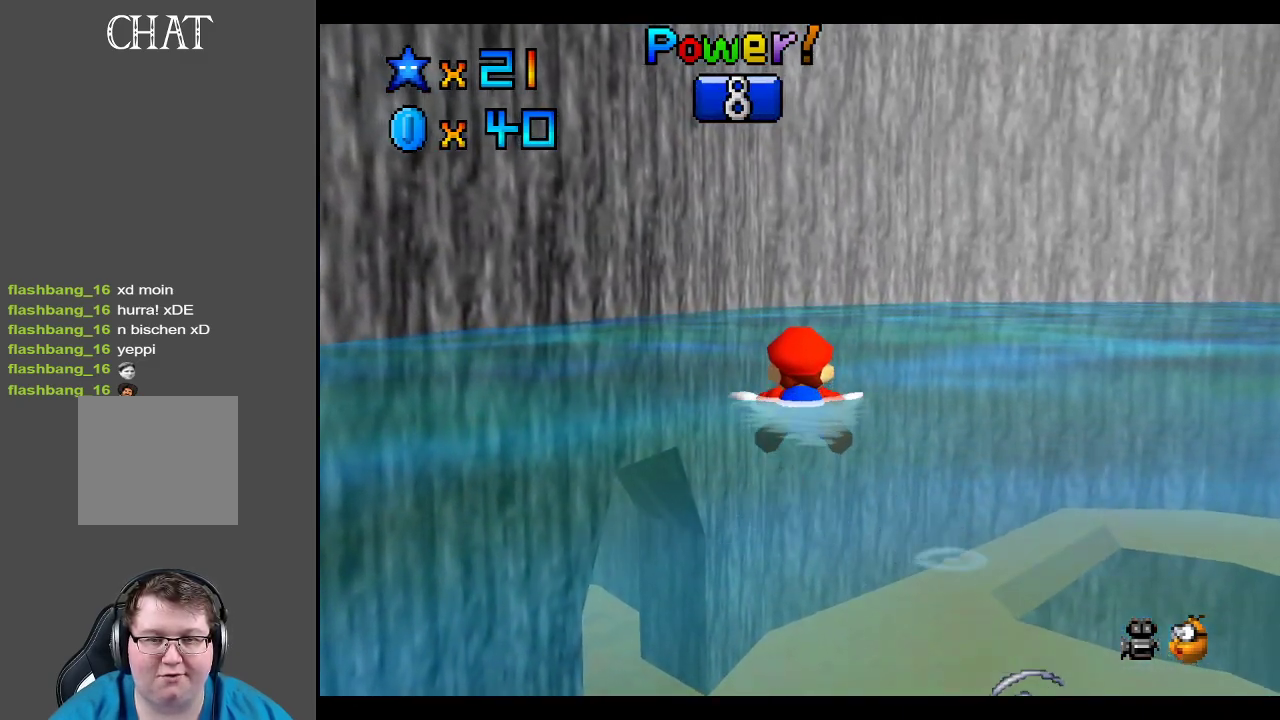
{"buttons": ["A"], "left_stick": "center", "right_stick": "center", "events": [[17, "left_stick", "left"], [67, "A", "up"], [367, "left_stick", "center"], [383, "A", "down"]]}
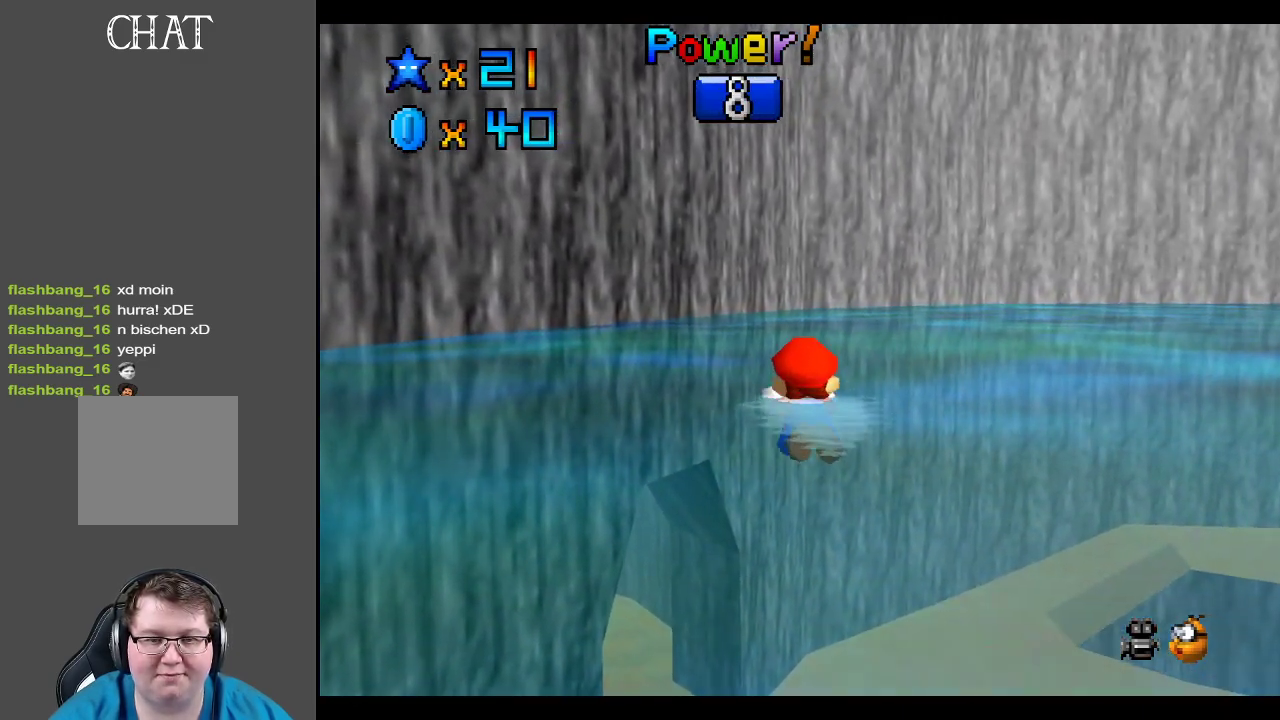
{"buttons": [], "left_stick": "center", "right_stick": "center", "events": [[250, "A", "up"]]}
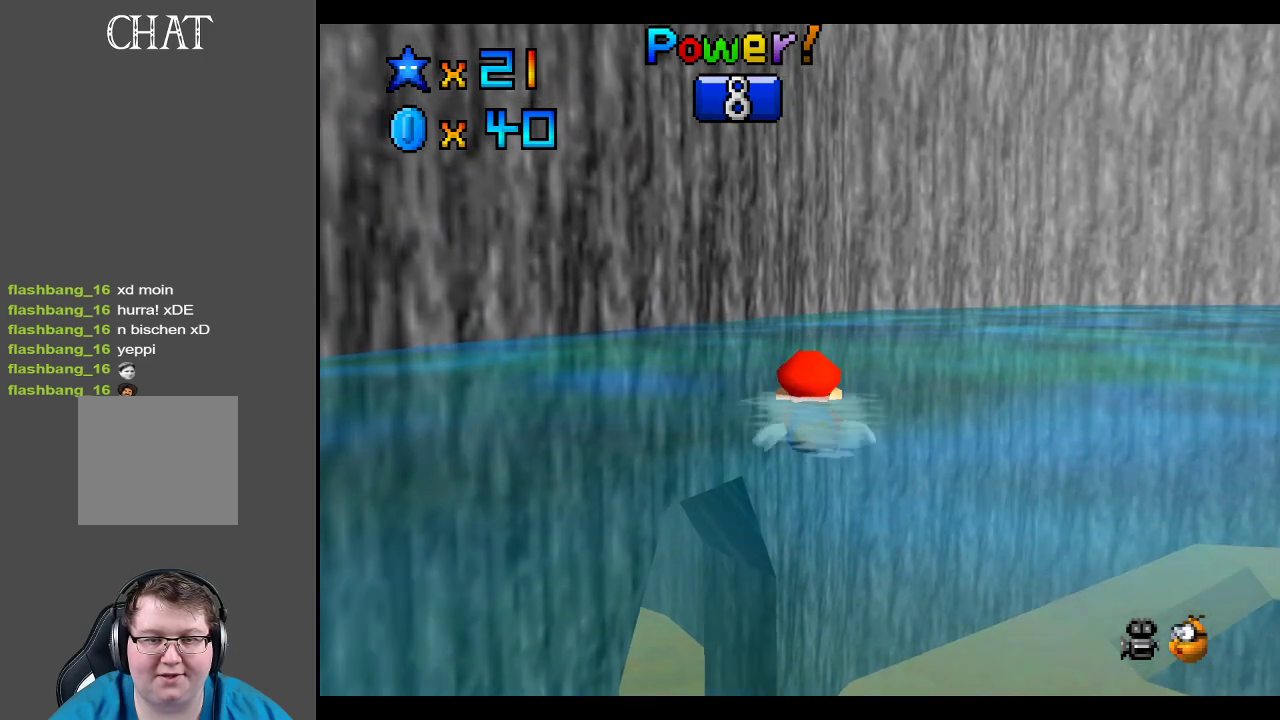
{"buttons": [], "left_stick": "center", "right_stick": "center", "events": [[33, "A", "down"], [300, "A", "up"]]}
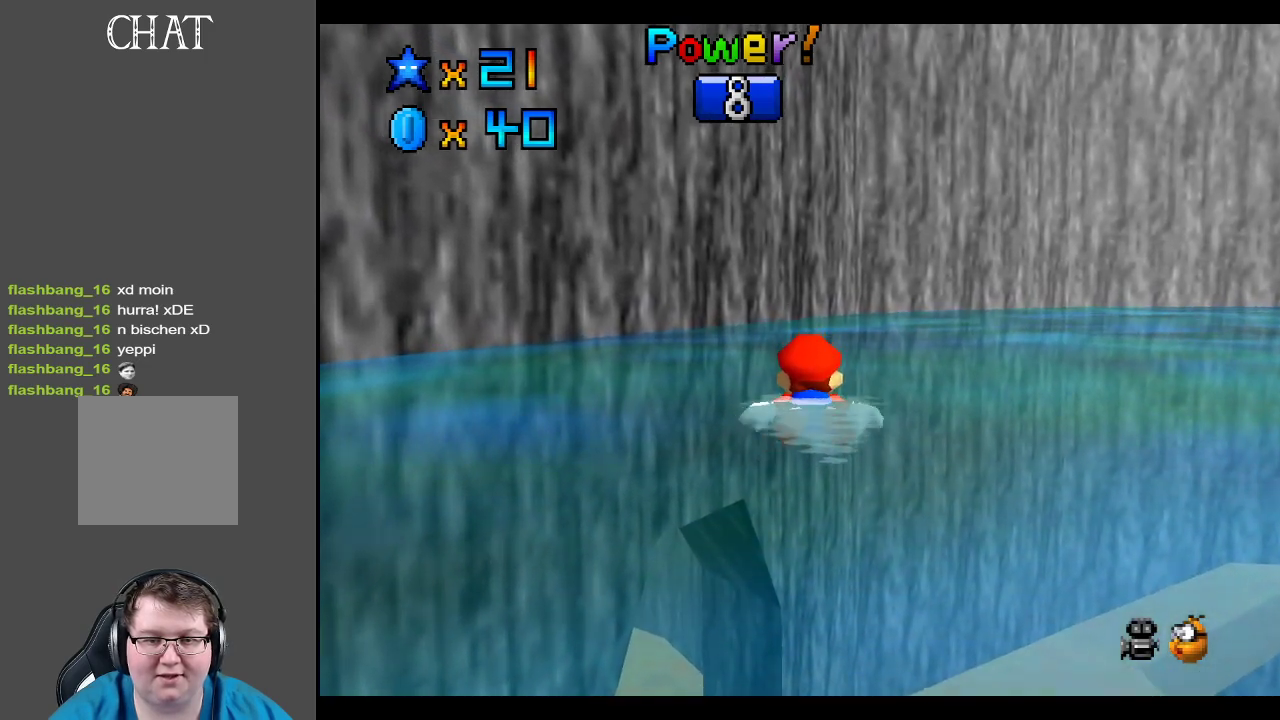
{"buttons": ["A"], "left_stick": "up-left", "right_stick": "center", "events": [[50, "left_stick", "up-left"], [183, "A", "down"]]}
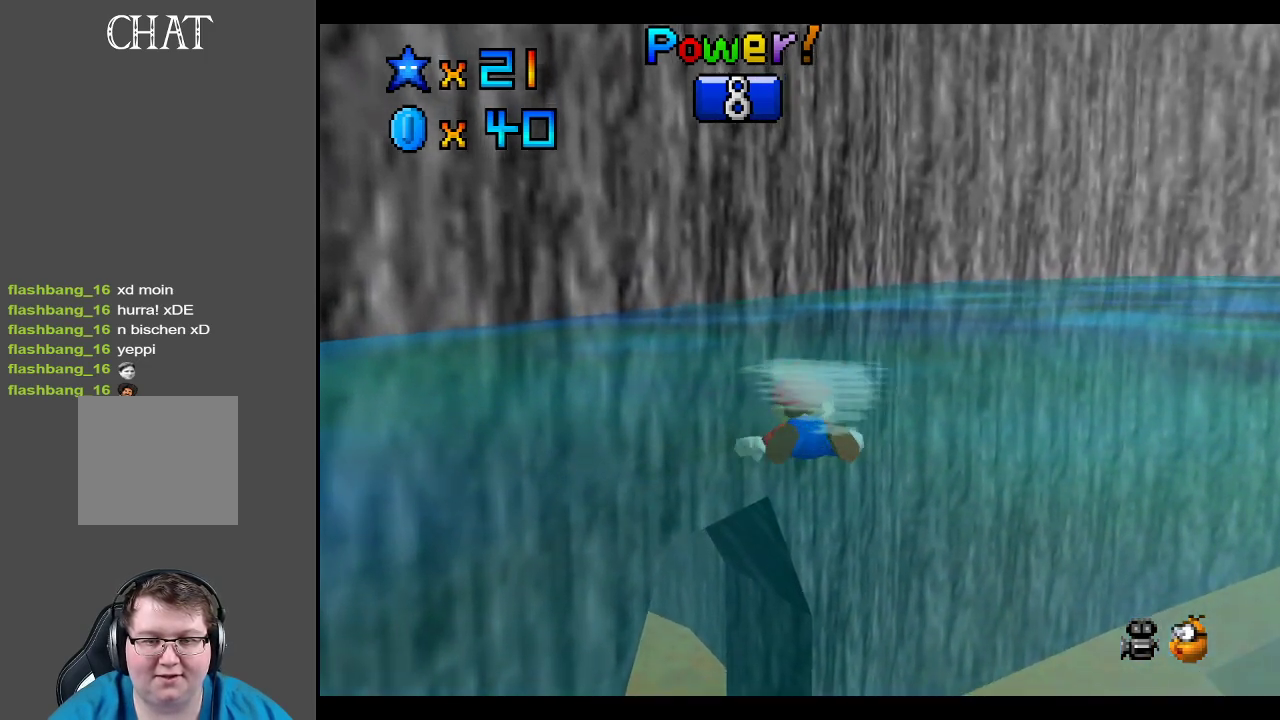
{"buttons": ["A"], "left_stick": "up", "right_stick": "center", "events": [[117, "A", "up"], [117, "left_stick", "up"], [433, "A", "down"]]}
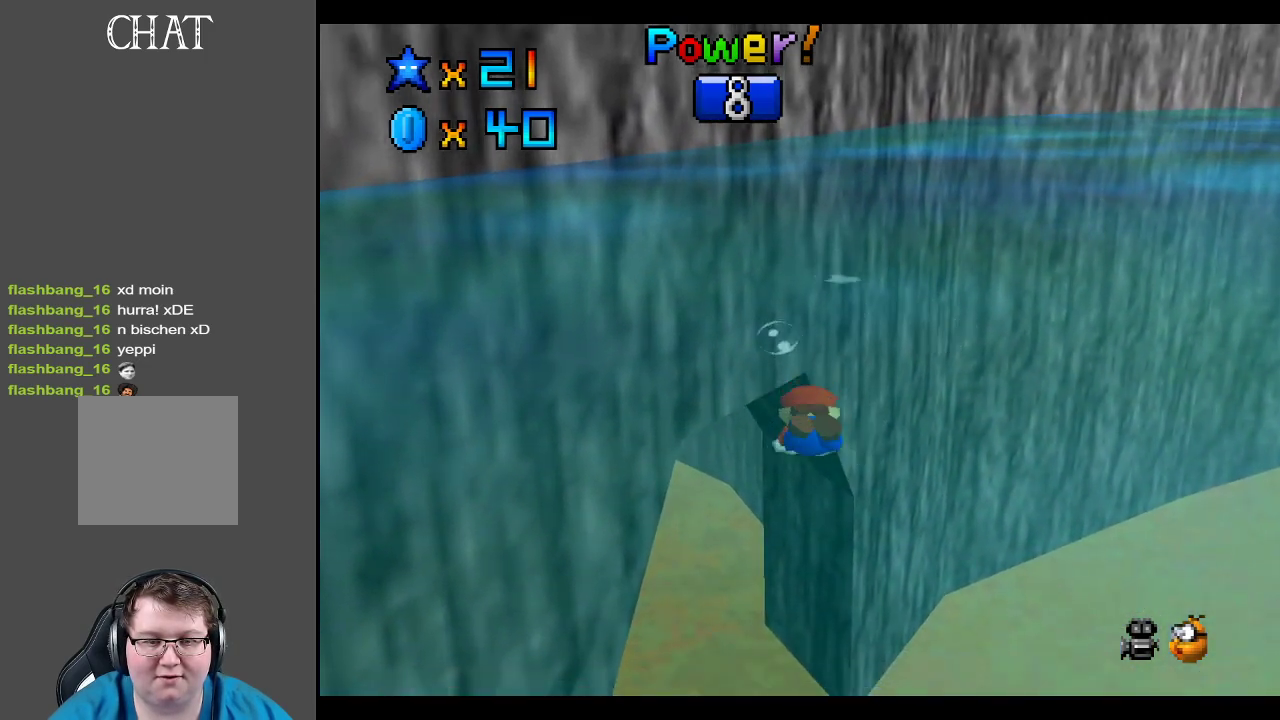
{"buttons": [], "left_stick": "center", "right_stick": "center", "events": [[117, "left_stick", "up-left"], [283, "left_stick", "center"], [433, "A", "up"]]}
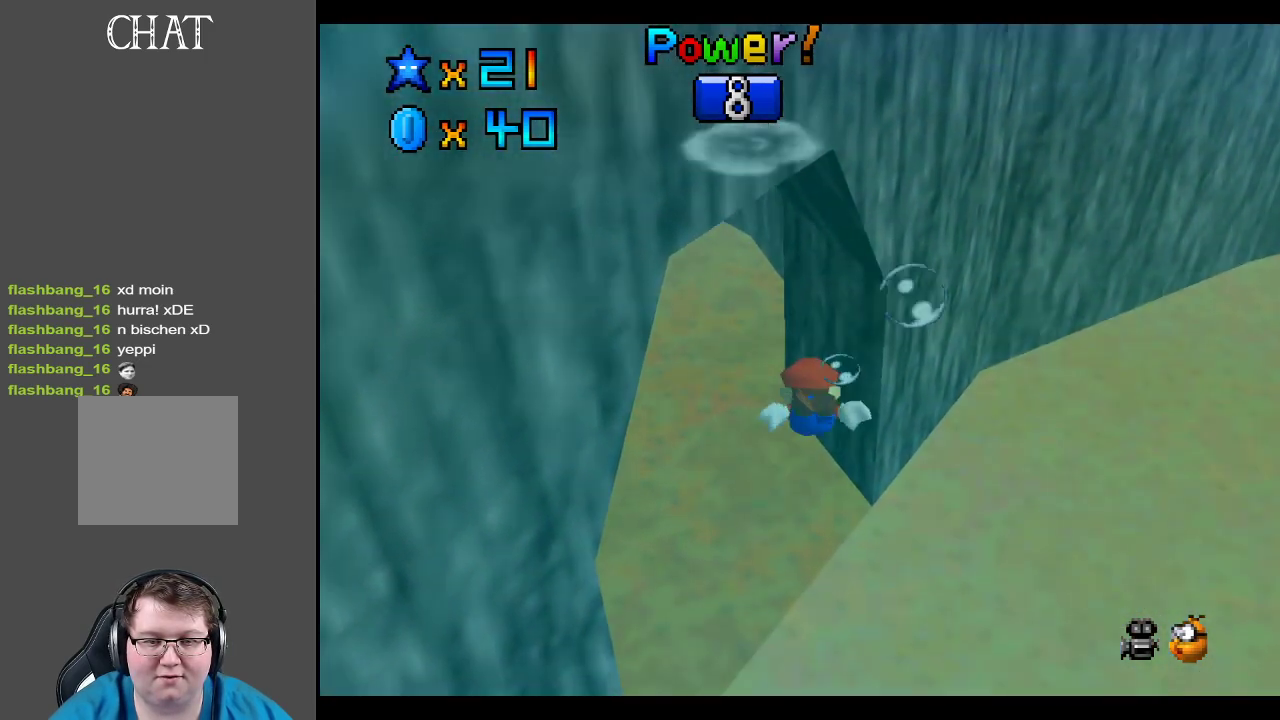
{"buttons": ["A"], "left_stick": "down-left", "right_stick": "center", "events": [[17, "left_stick", "up-left"], [117, "A", "down"], [283, "left_stick", "down-left"]]}
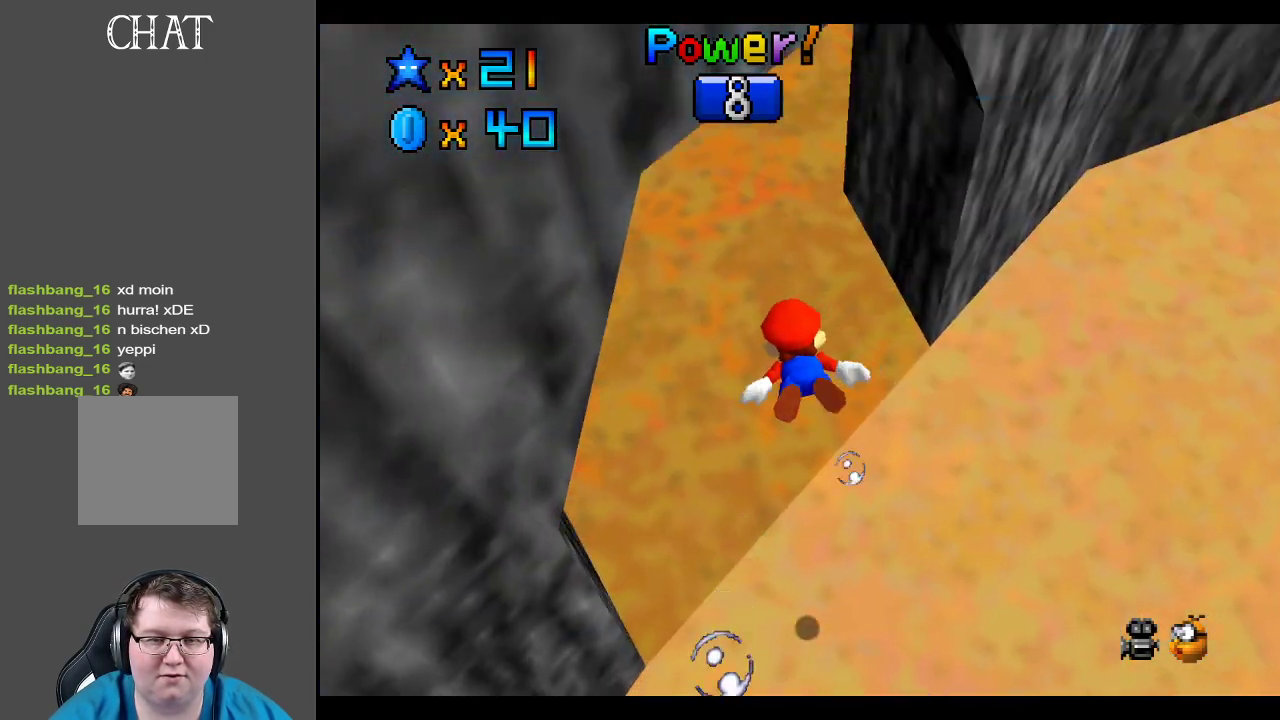
{"buttons": ["A"], "left_stick": "left", "right_stick": "center", "events": [[133, "left_stick", "down"], [200, "A", "up"], [250, "left_stick", "center"], [333, "A", "down"], [367, "left_stick", "left"]]}
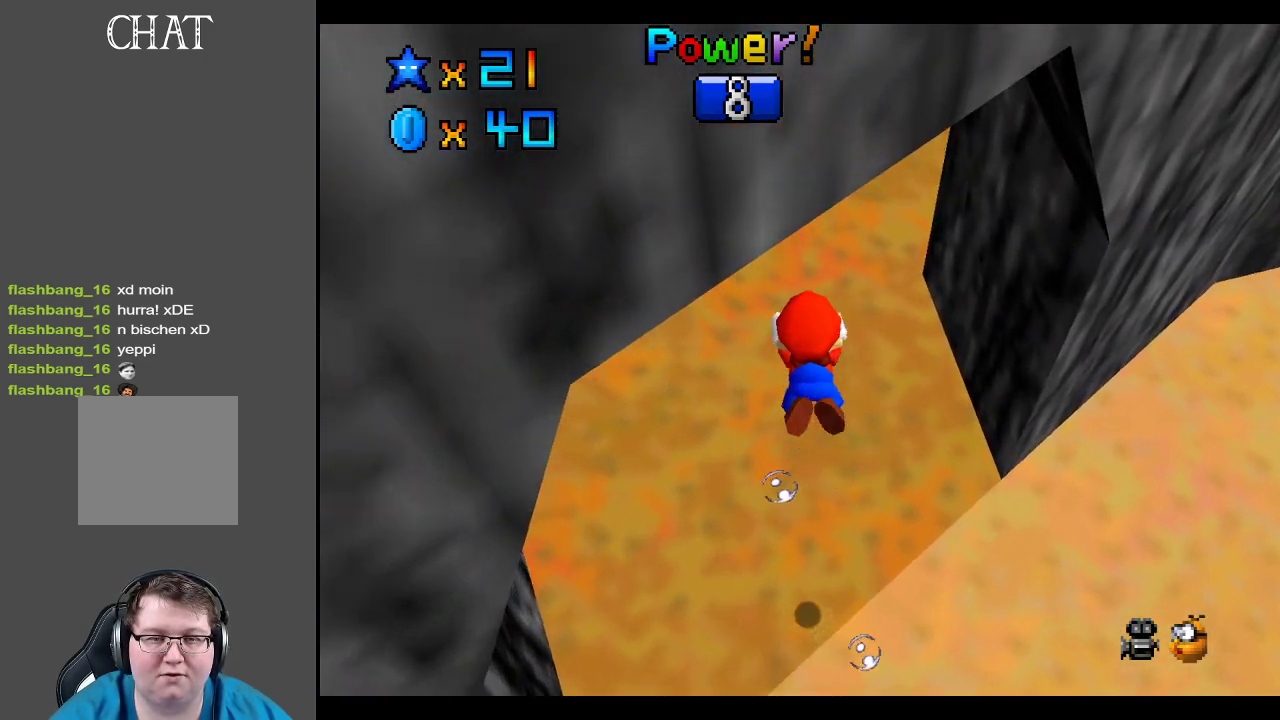
{"buttons": [], "left_stick": "left", "right_stick": "center", "events": [[333, "left_stick", "center"], [350, "A", "up"], [383, "left_stick", "left"]]}
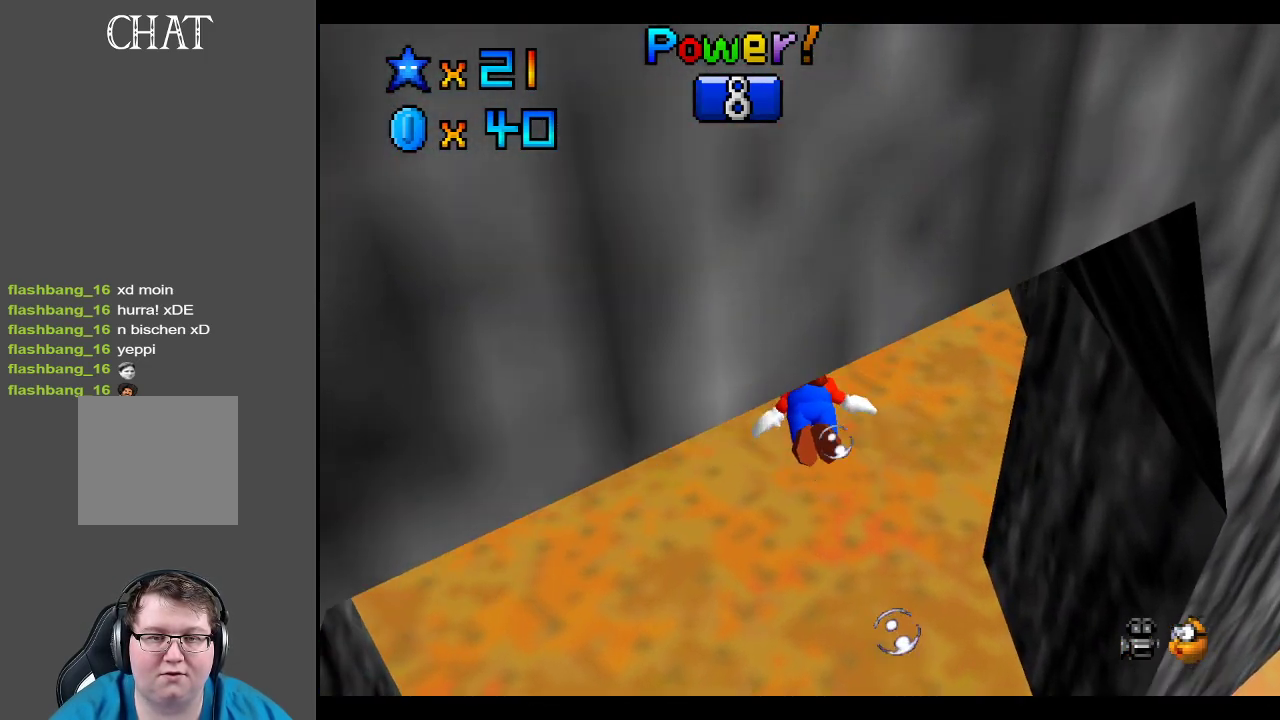
{"buttons": [], "left_stick": "left", "right_stick": "center", "events": [[33, "A", "down"], [133, "left_stick", "center"], [450, "left_stick", "left"], [500, "A", "up"]]}
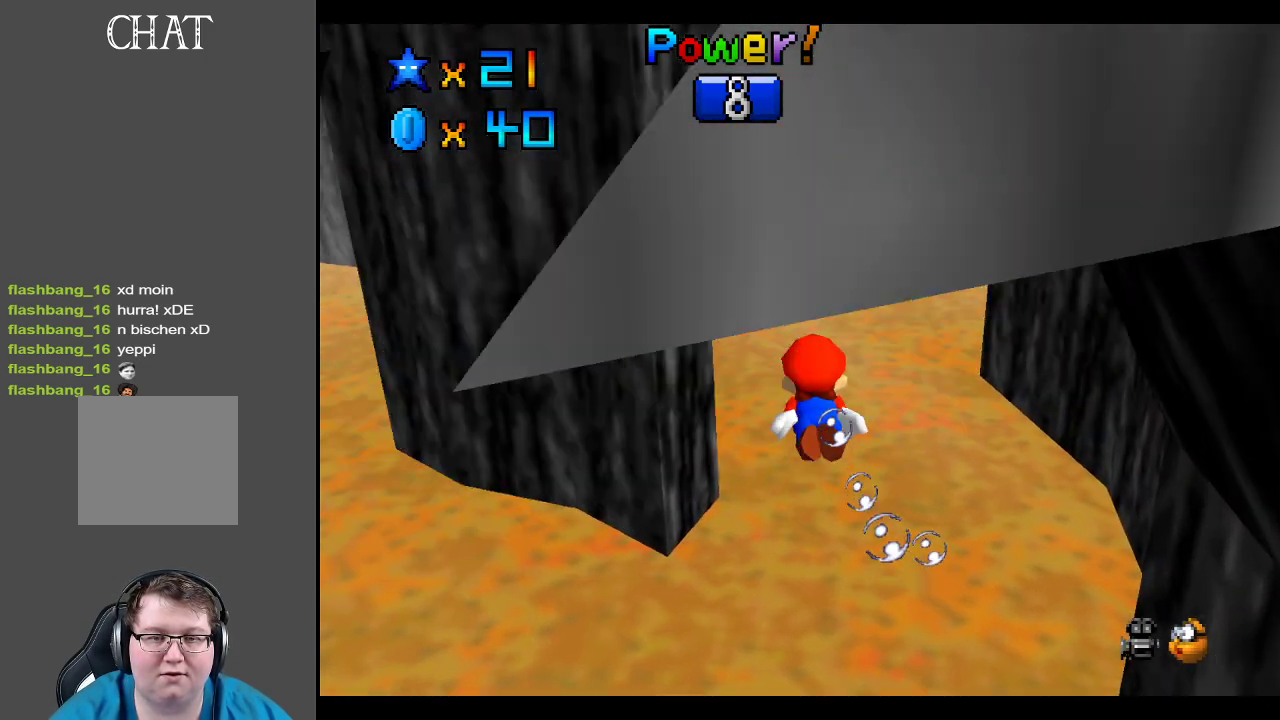
{"buttons": ["A"], "left_stick": "left", "right_stick": "center", "events": [[233, "A", "down"]]}
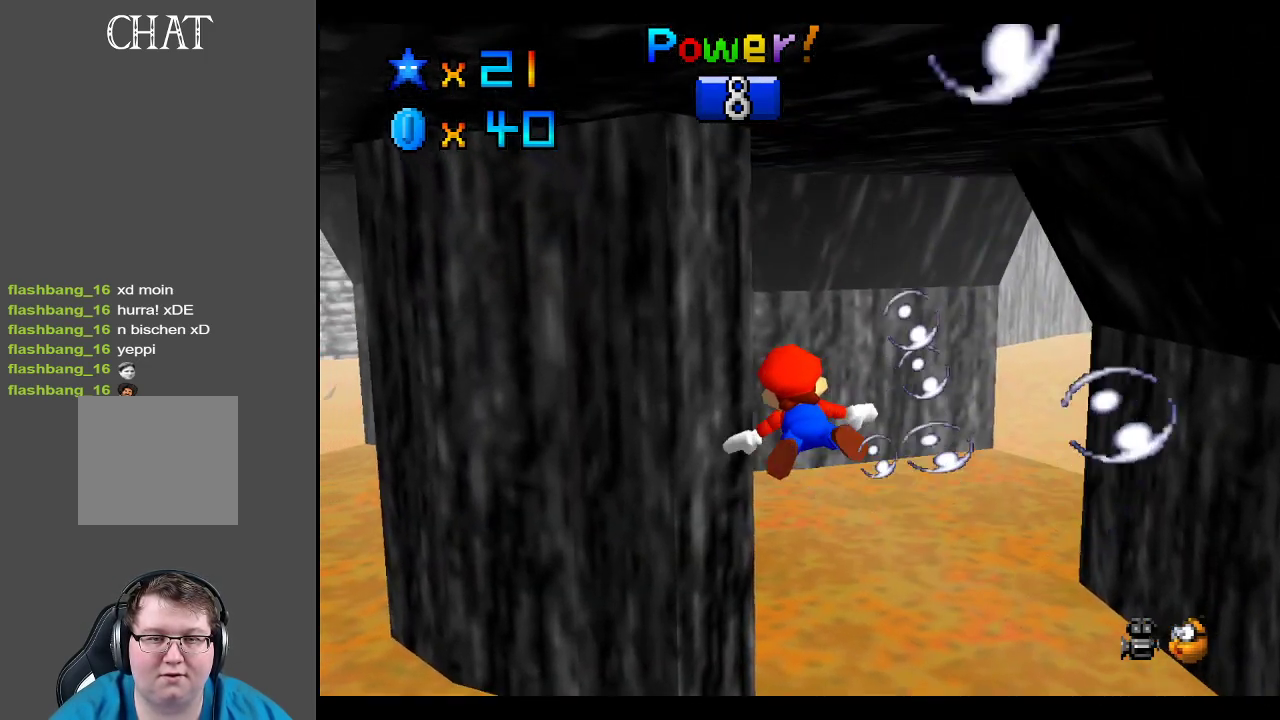
{"buttons": ["A"], "left_stick": "up-left", "right_stick": "center", "events": [[217, "A", "up"], [433, "A", "down"], [483, "left_stick", "up-left"]]}
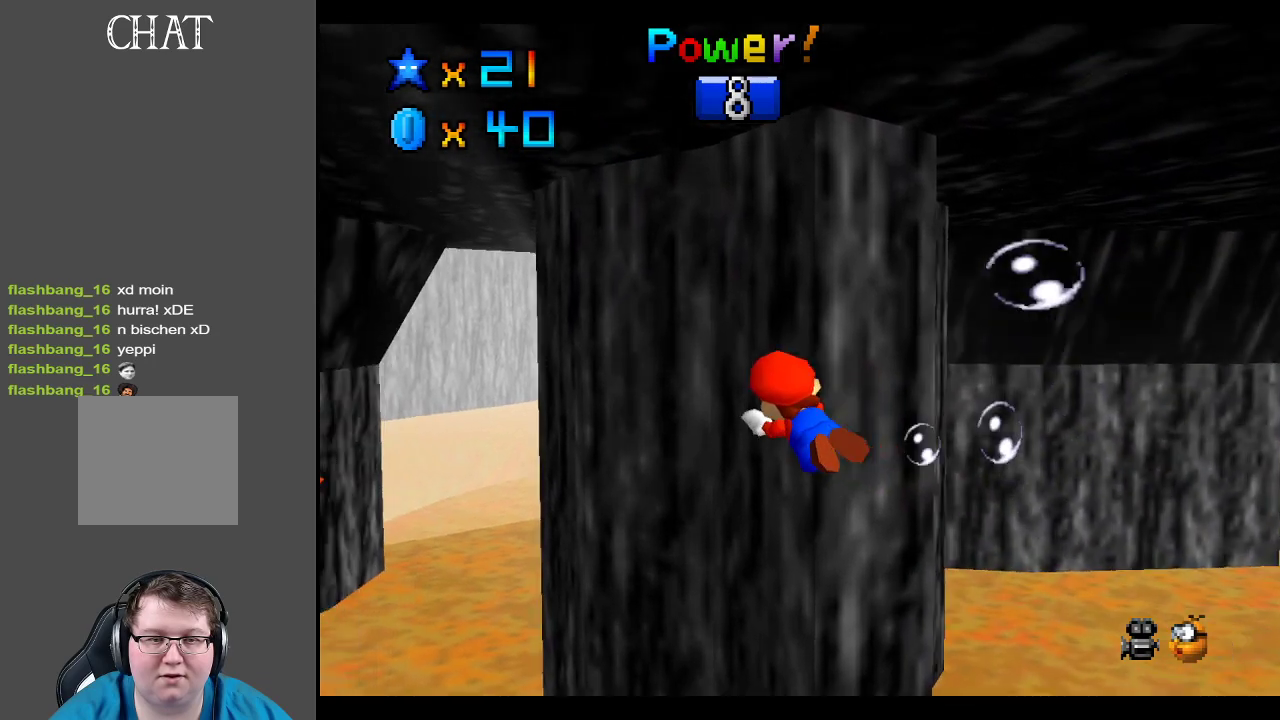
{"buttons": [], "left_stick": "up", "right_stick": "center", "events": [[83, "left_stick", "center"], [333, "A", "up"], [500, "left_stick", "up"]]}
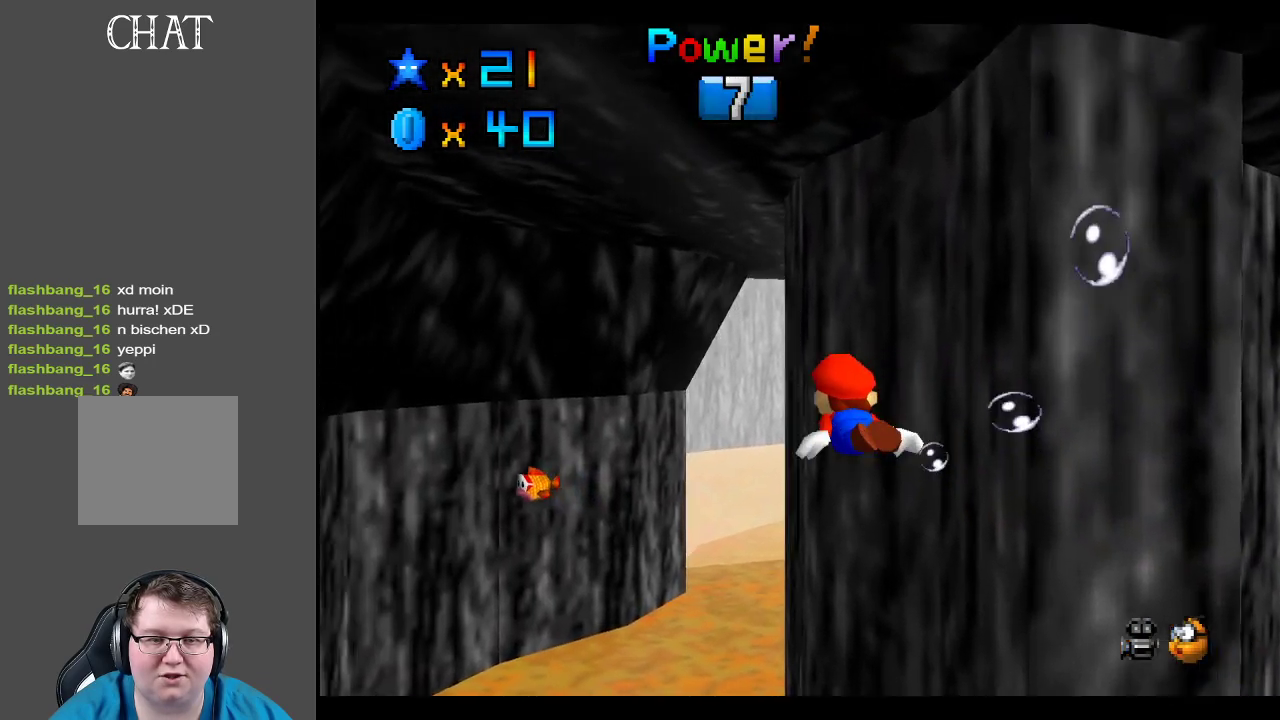
{"buttons": ["A"], "left_stick": "center", "right_stick": "center", "events": [[167, "A", "down"], [167, "left_stick", "center"]]}
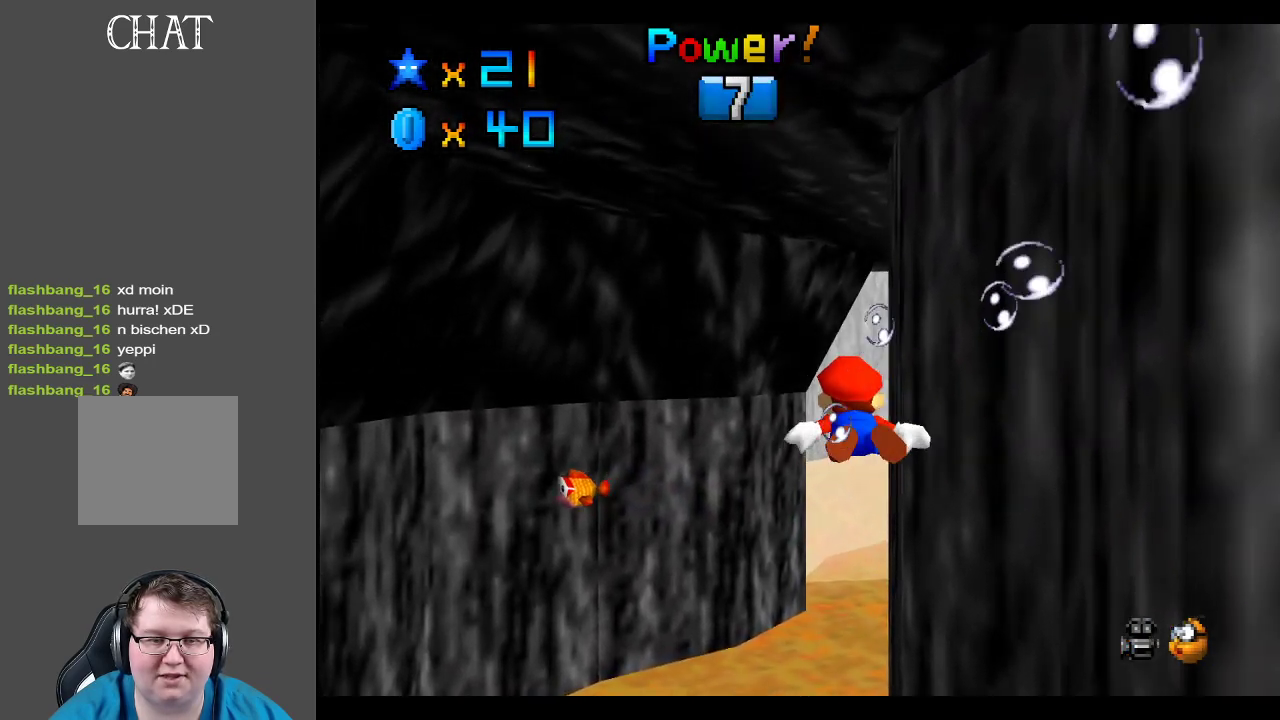
{"buttons": ["A"], "left_stick": "center", "right_stick": "center", "events": [[17, "A", "up"], [133, "left_stick", "up"], [350, "A", "down"], [467, "left_stick", "center"]]}
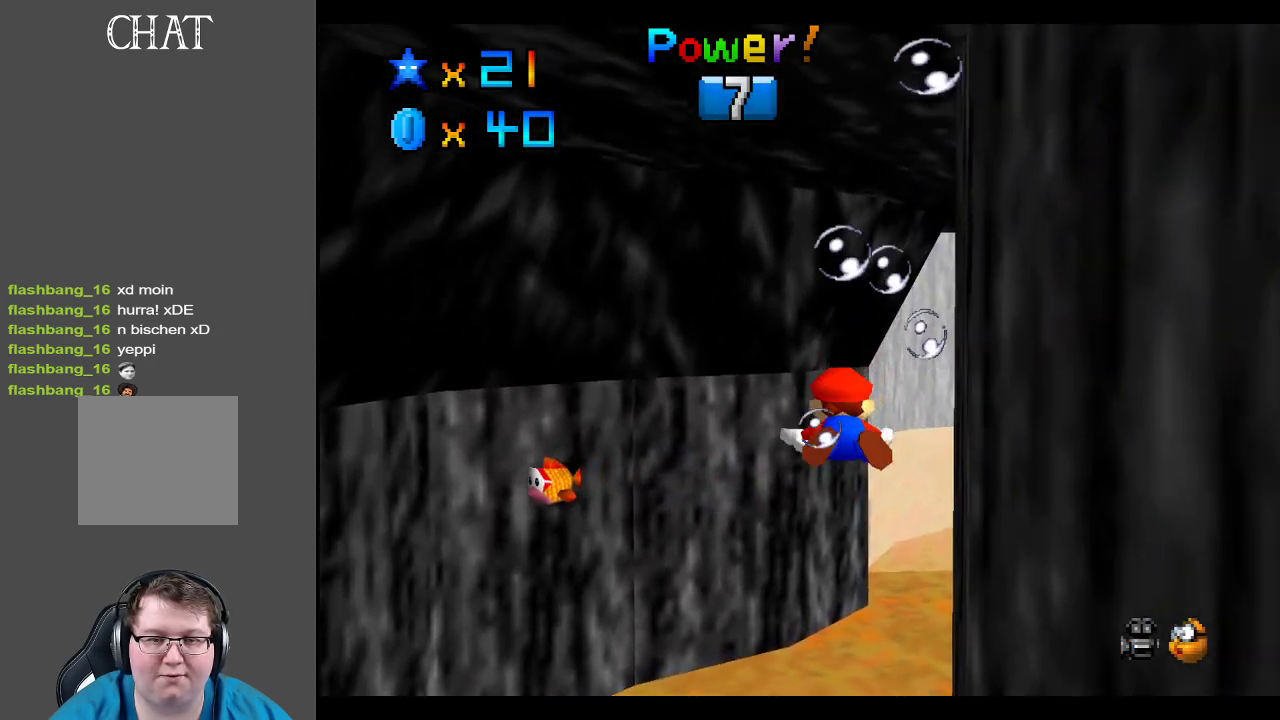
{"buttons": ["A"], "left_stick": "right", "right_stick": "center", "events": [[283, "left_stick", "right"], [333, "A", "up"], [483, "A", "down"]]}
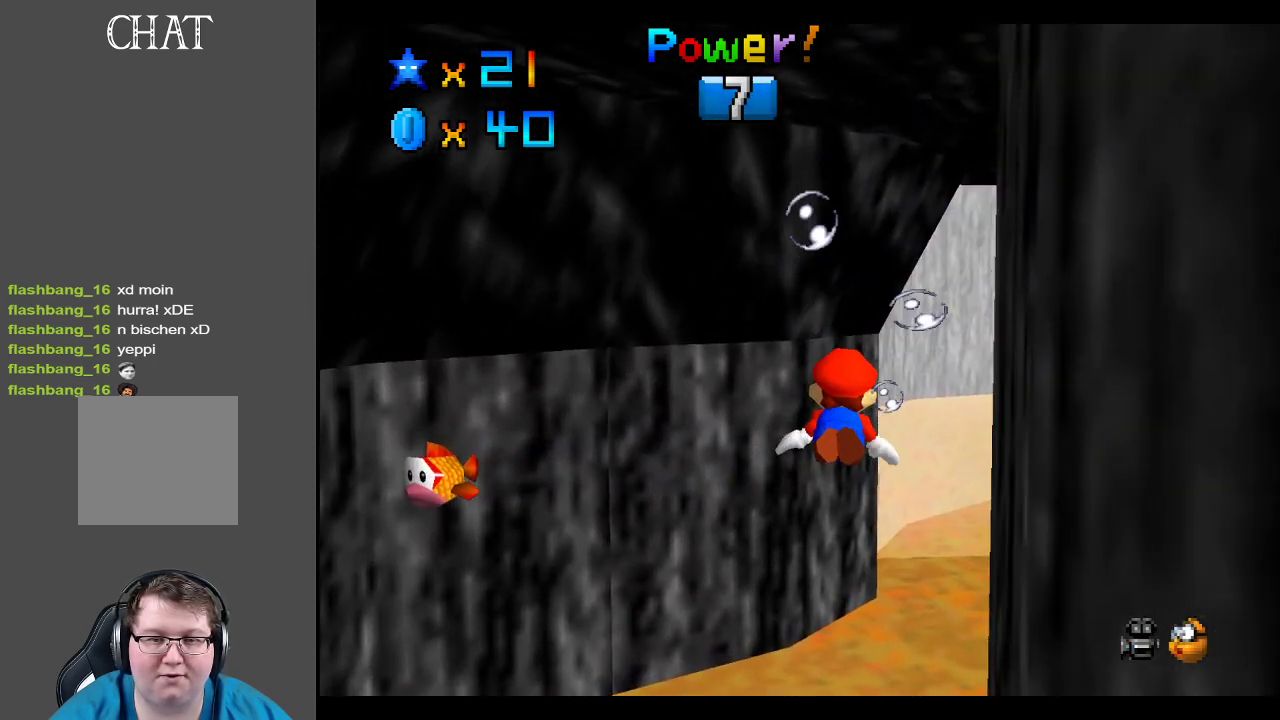
{"buttons": [], "left_stick": "center", "right_stick": "center", "events": [[300, "left_stick", "center"], [500, "A", "up"]]}
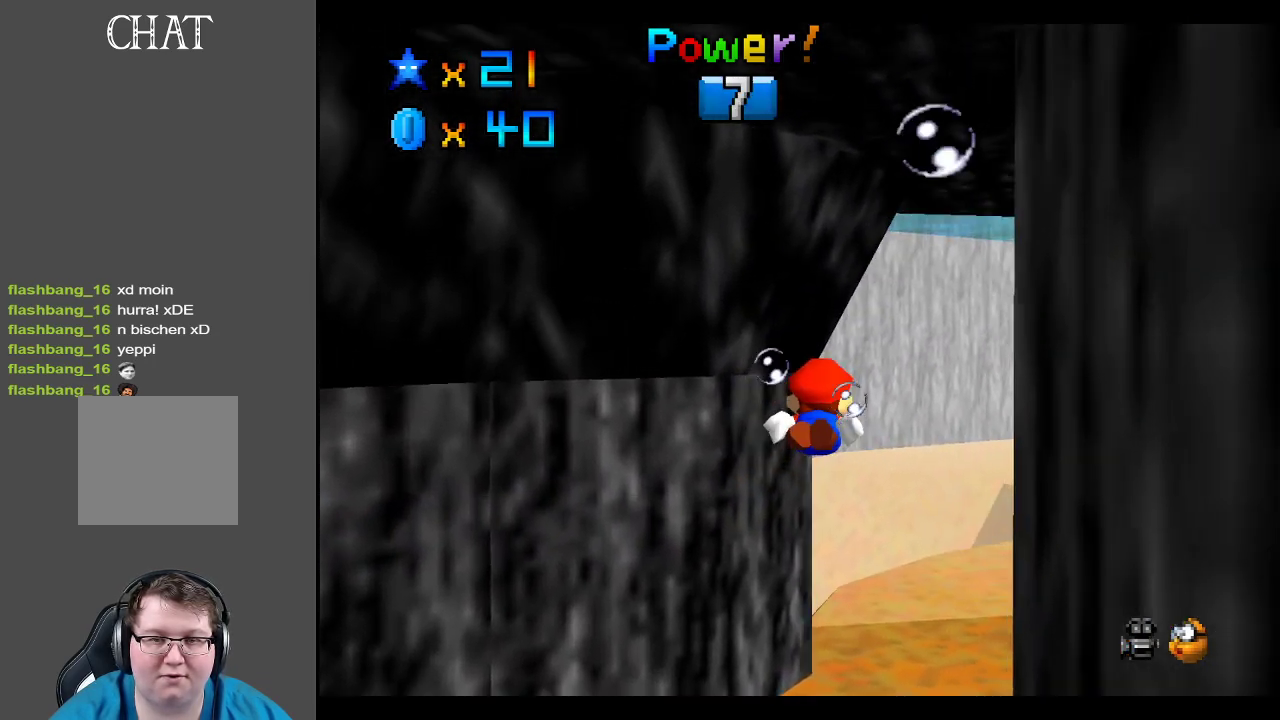
{"buttons": ["A"], "left_stick": "right", "right_stick": "center", "events": [[150, "A", "down"], [383, "left_stick", "right"]]}
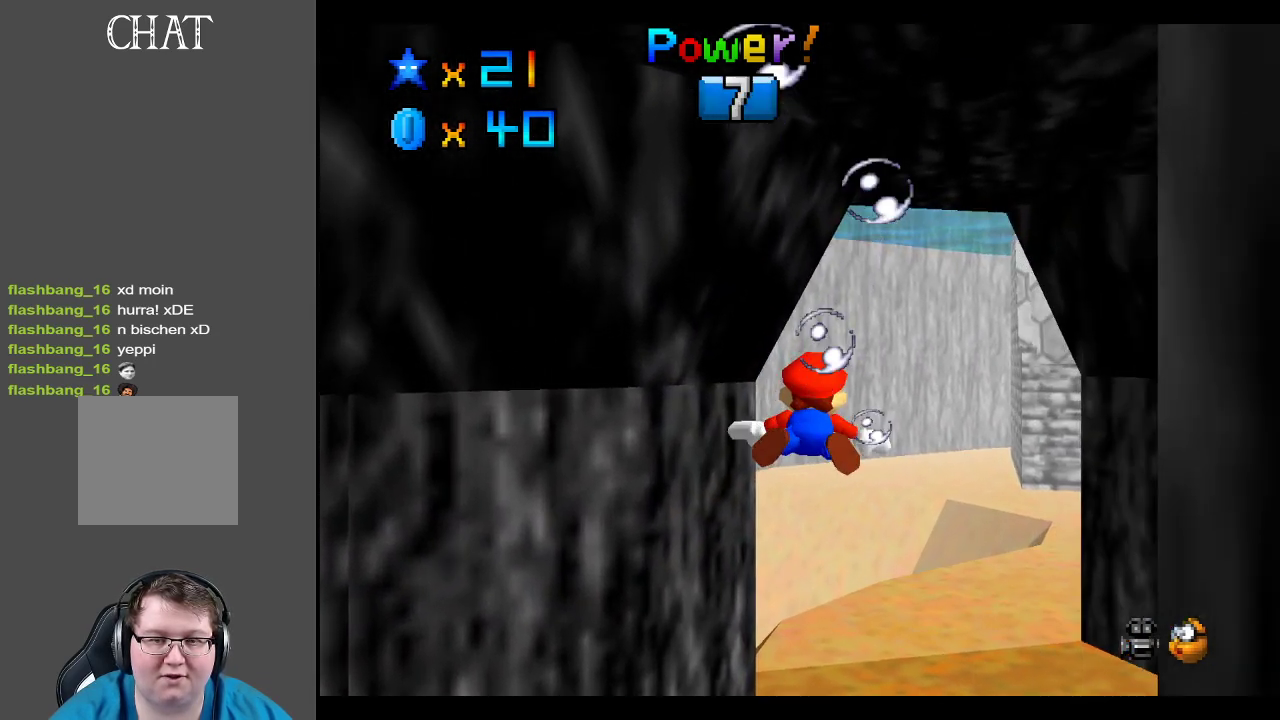
{"buttons": ["A"], "left_stick": "center", "right_stick": "center", "events": [[133, "A", "up"], [217, "left_stick", "center"], [367, "A", "down"]]}
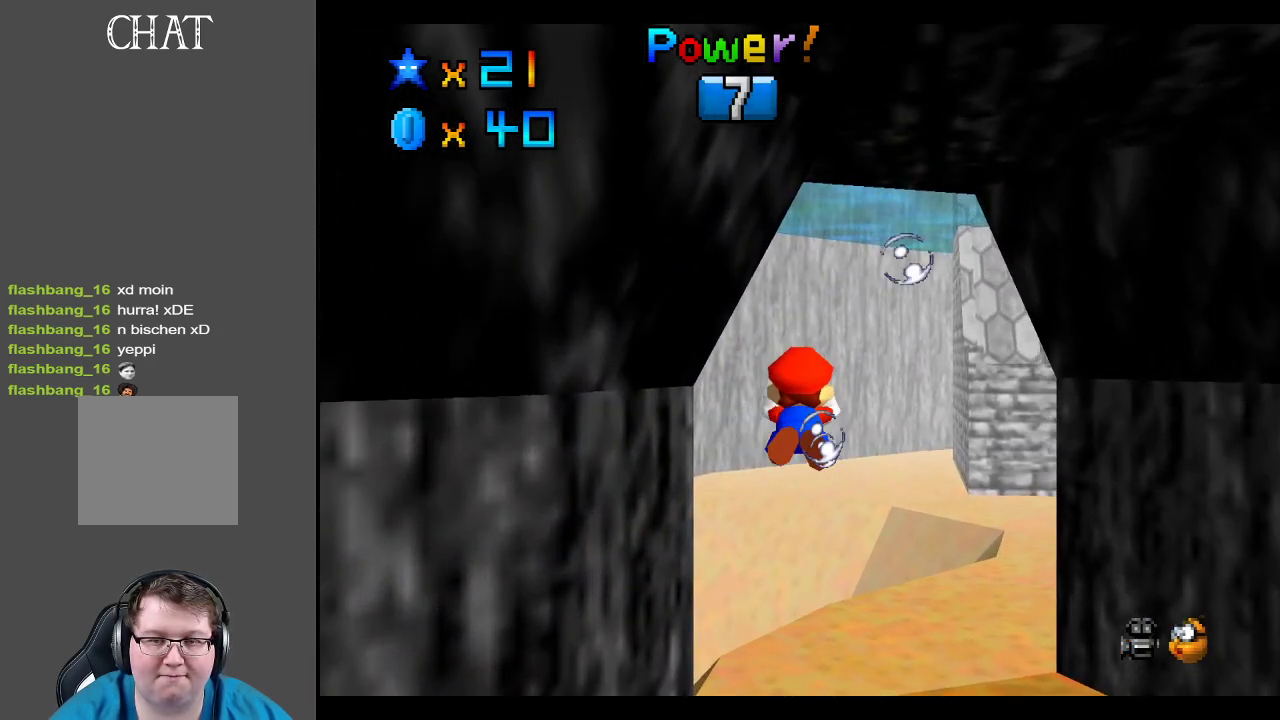
{"buttons": ["A"], "left_stick": "center", "right_stick": "center", "events": [[317, "A", "up"], [500, "A", "down"]]}
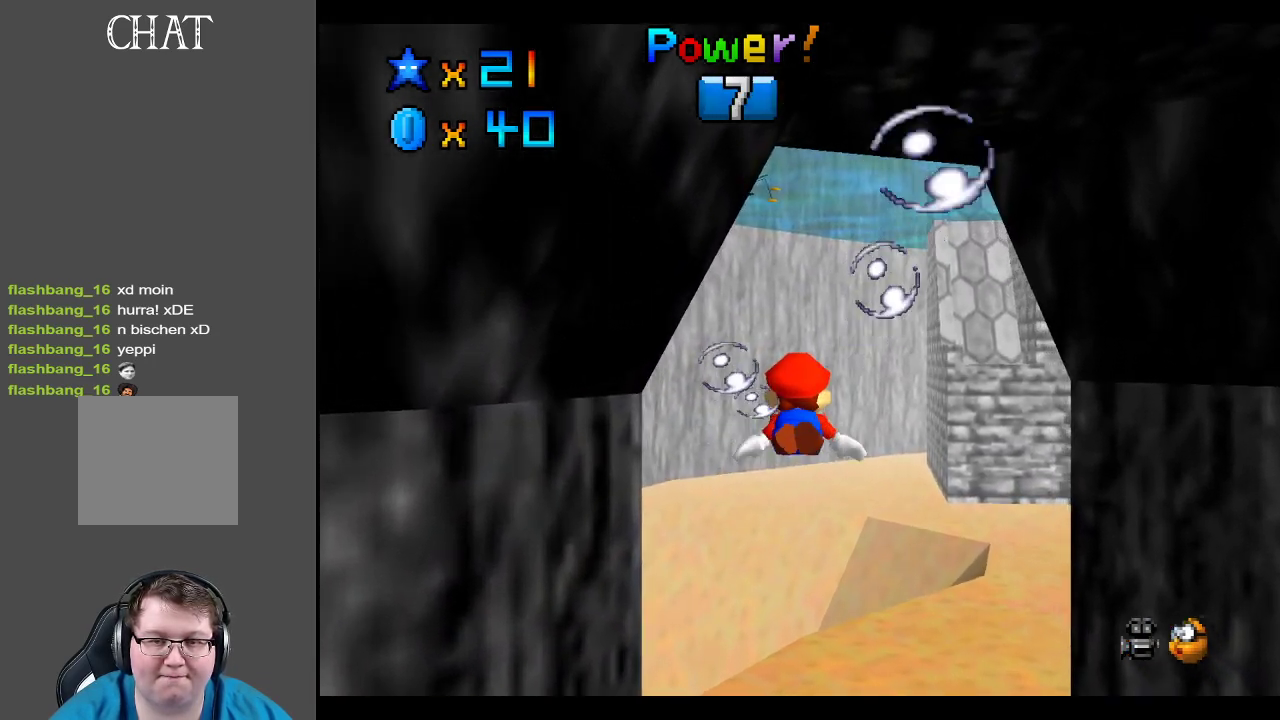
{"buttons": [], "left_stick": "center", "right_stick": "center", "events": [[483, "A", "up"]]}
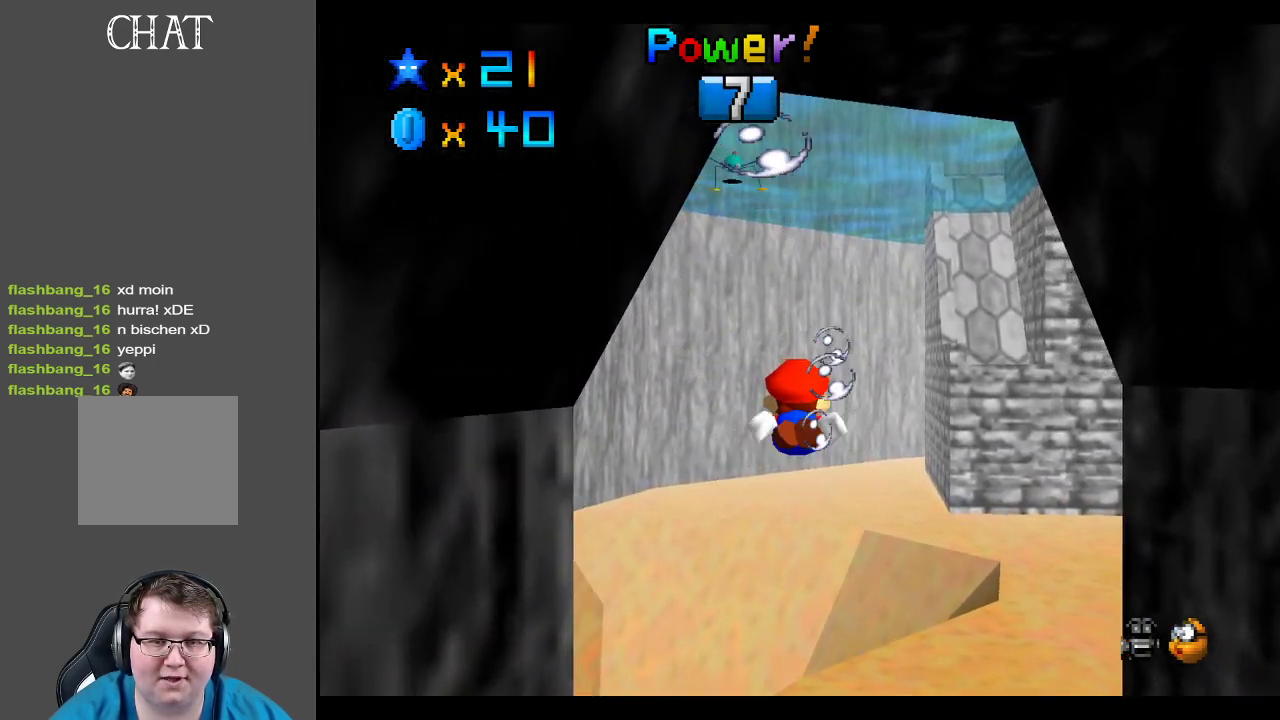
{"buttons": ["A"], "left_stick": "left", "right_stick": "center", "events": [[150, "A", "down"], [450, "left_stick", "left"]]}
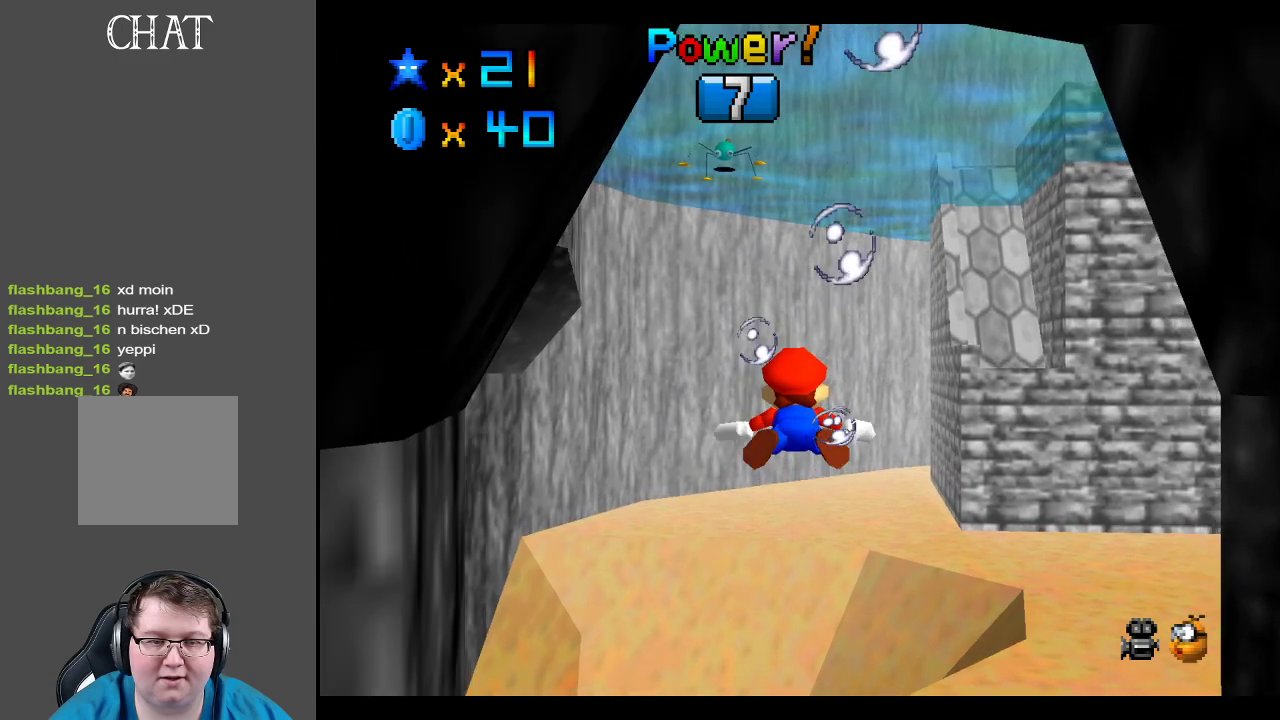
{"buttons": ["A"], "left_stick": "down-left", "right_stick": "center", "events": [[183, "A", "up"], [217, "left_stick", "down-left"], [367, "A", "down"]]}
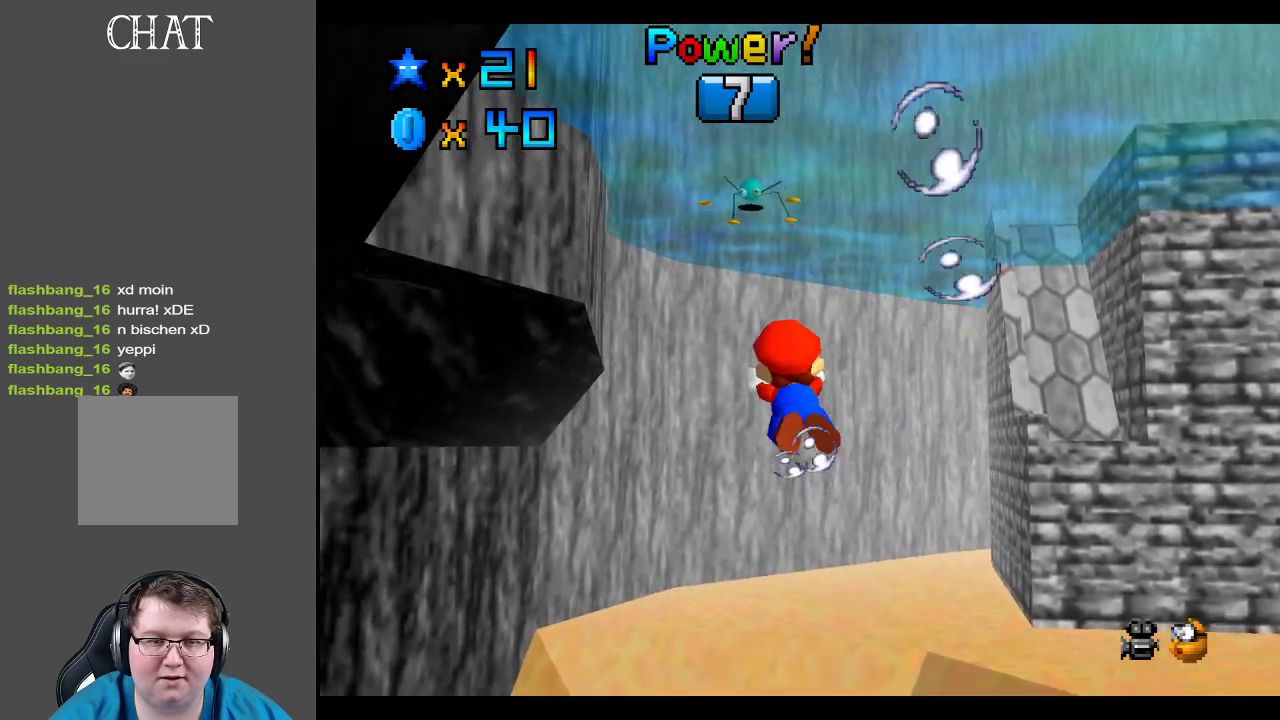
{"buttons": [], "left_stick": "down-left", "right_stick": "center", "events": [[50, "left_stick", "down"], [350, "A", "up"], [383, "left_stick", "down-left"]]}